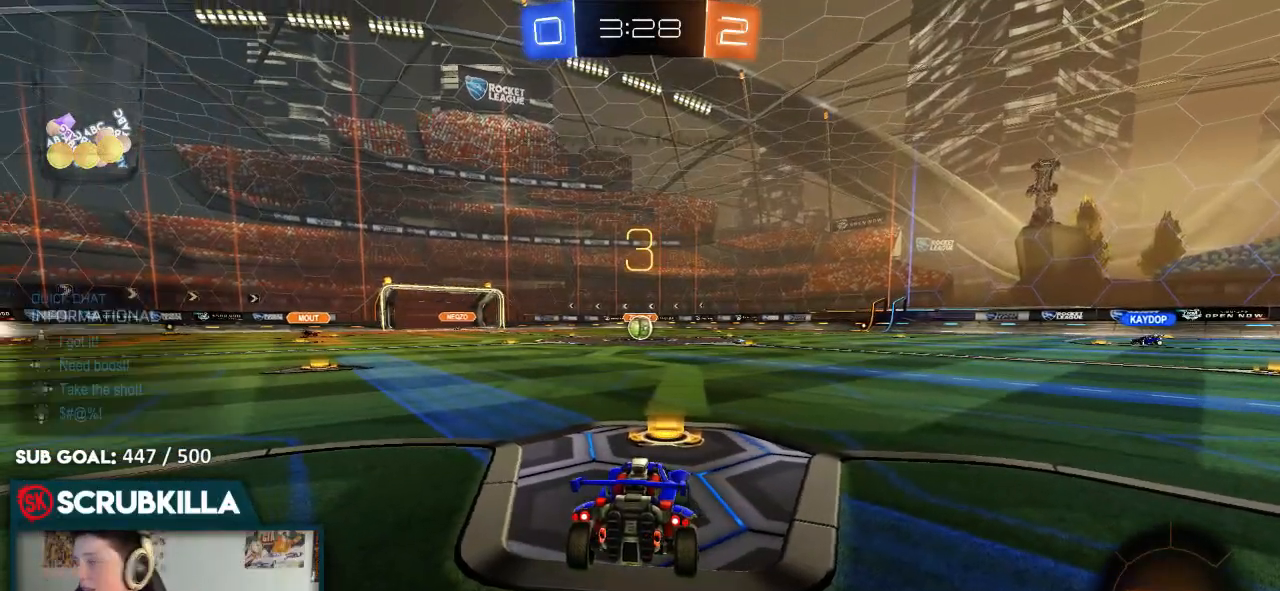
Gameplay with a controller (Xbox layout); each line is a JSON object with the inputs held at the frame after it (dt_ms = milliseconds from this image to that frame). "events" lists button and stick changes between this image and that frame as [ms after this image, input, new state], when the widget could be followed in between. Not read: right_stick.
{"dt_ms": 500, "buttons": ["B", "R2"], "left_stick": "center", "events": [[67, "DPAD_UP", "down"], [367, "DPAD_UP", "up"]]}
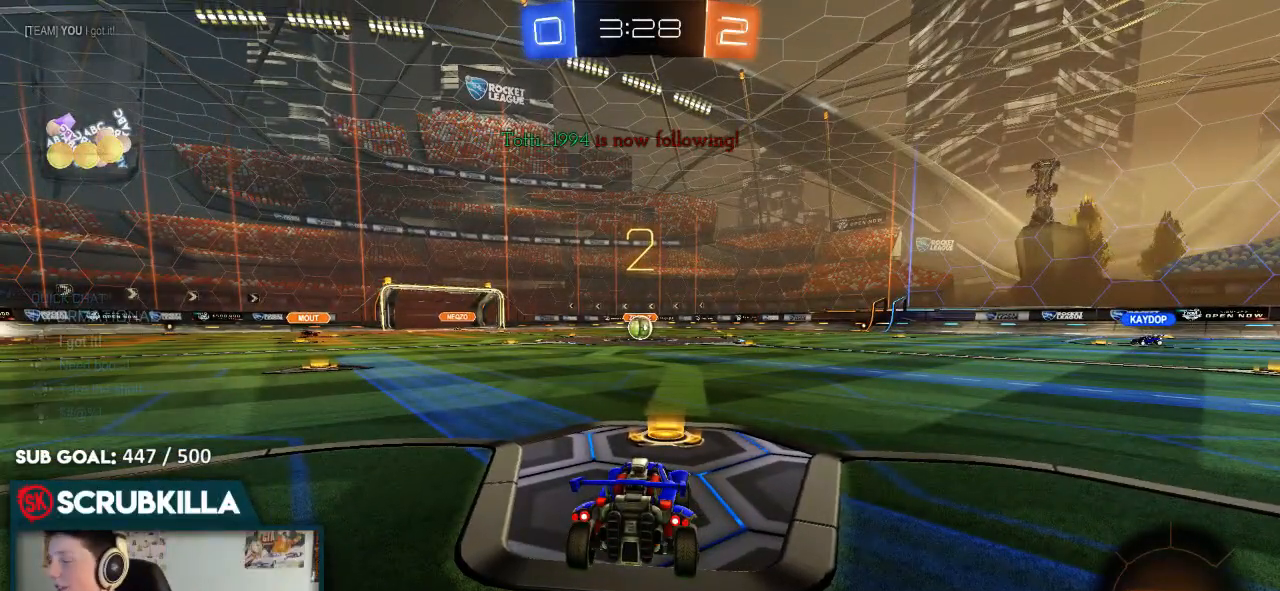
{"dt_ms": 500, "buttons": ["B", "R2"], "left_stick": "center", "events": []}
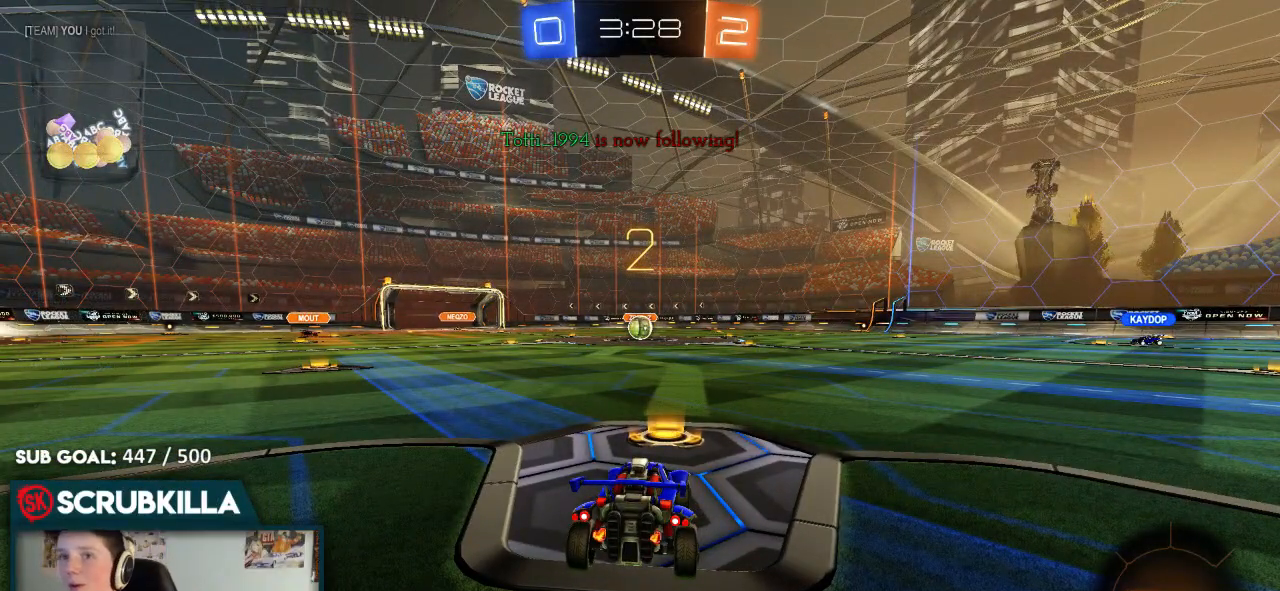
{"dt_ms": 500, "buttons": ["B", "R2"], "left_stick": "center", "events": []}
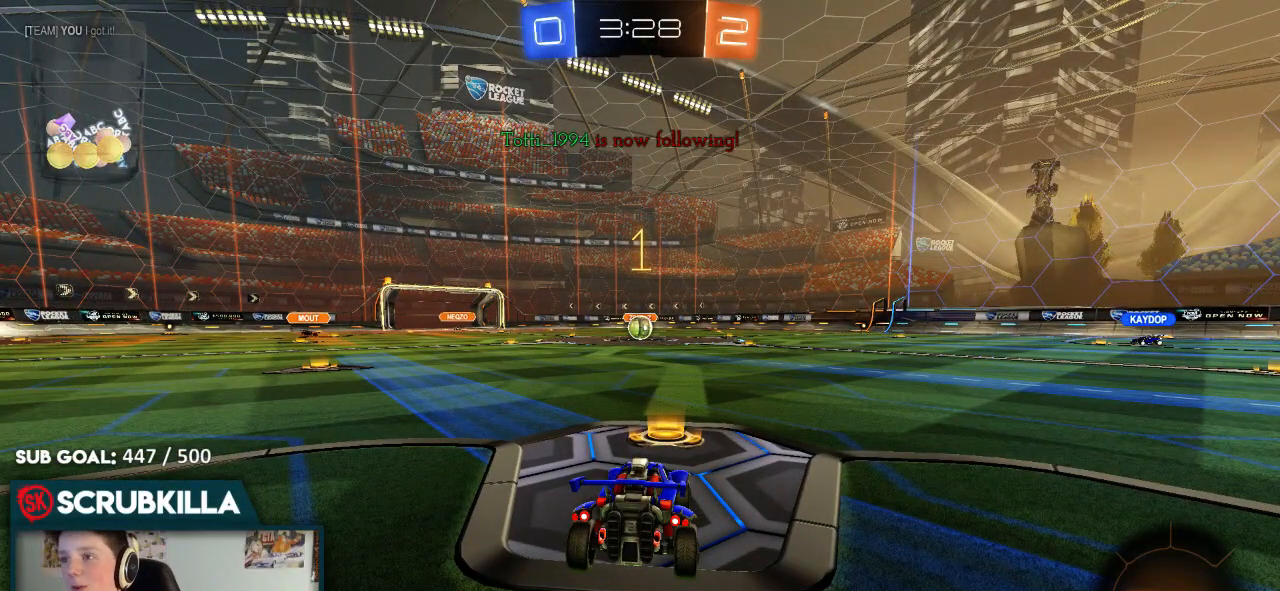
{"dt_ms": 500, "buttons": ["B", "R2"], "left_stick": "down", "events": [[483, "left_stick", "down"]]}
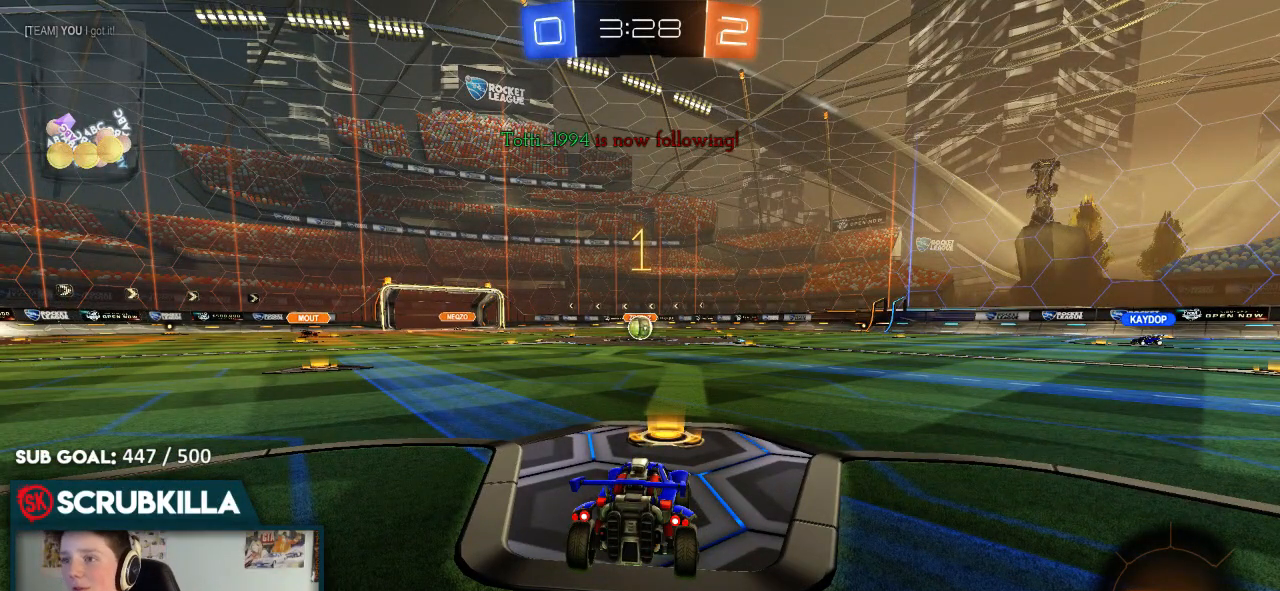
{"dt_ms": 500, "buttons": ["A", "B", "R2"], "left_stick": "center", "events": [[183, "left_stick", "center"], [483, "A", "down"]]}
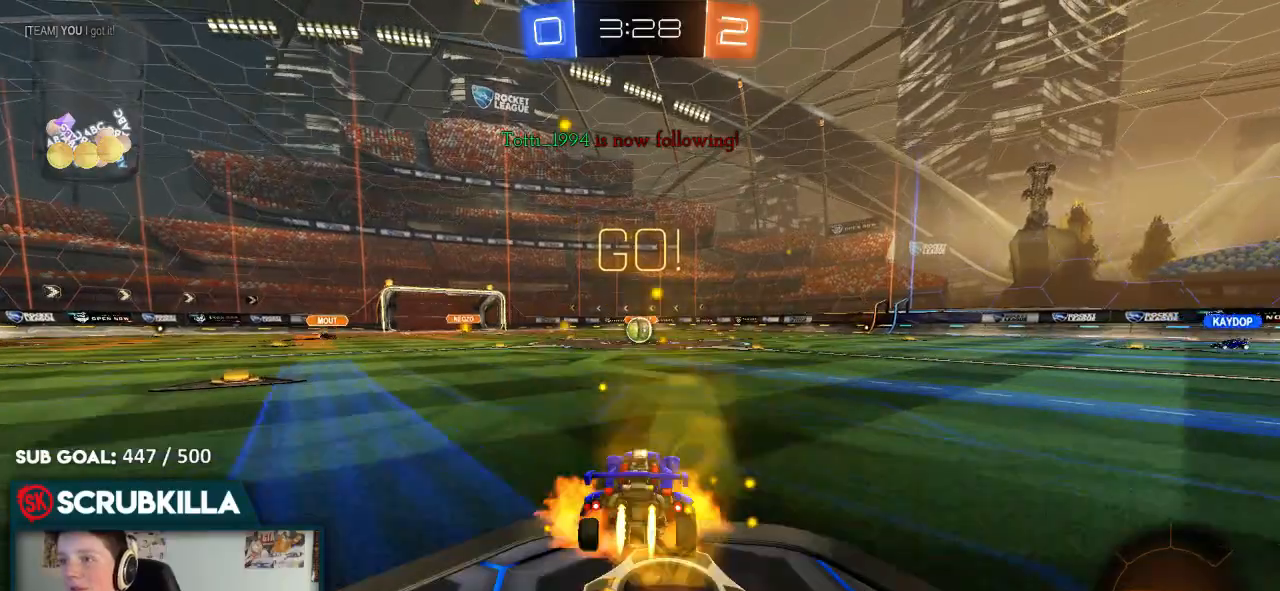
{"dt_ms": 500, "buttons": ["R2"], "left_stick": "center", "events": [[67, "A", "up"], [67, "left_stick", "up"], [150, "A", "down"], [350, "A", "up"], [350, "left_stick", "center"], [450, "B", "up"]]}
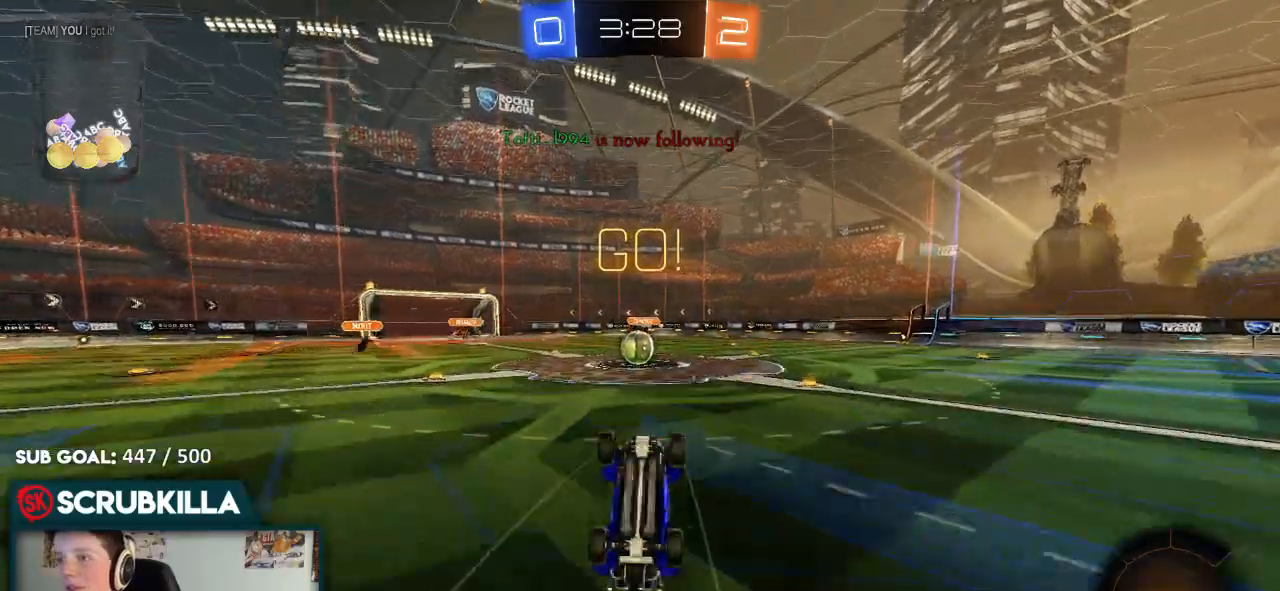
{"dt_ms": 500, "buttons": ["R2"], "left_stick": "up", "events": [[417, "left_stick", "up"]]}
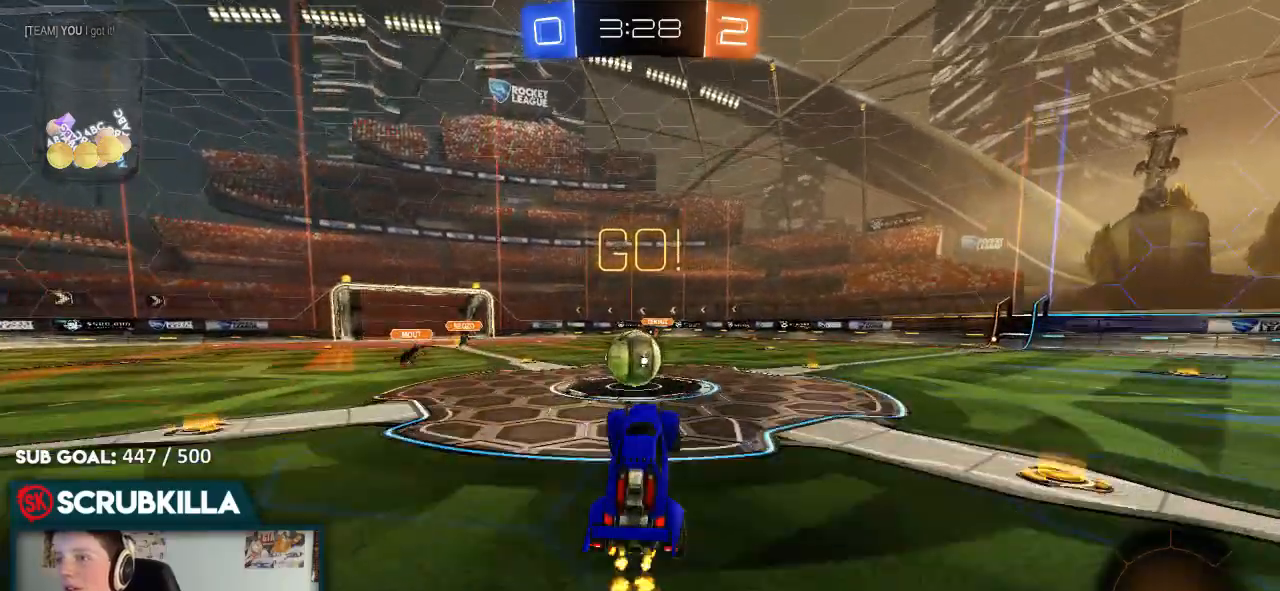
{"dt_ms": 500, "buttons": ["B", "R2"], "left_stick": "right", "events": [[33, "left_stick", "center"], [133, "B", "down"], [133, "left_stick", "down-left"], [317, "left_stick", "left"], [400, "A", "down"], [467, "A", "up"], [467, "left_stick", "right"]]}
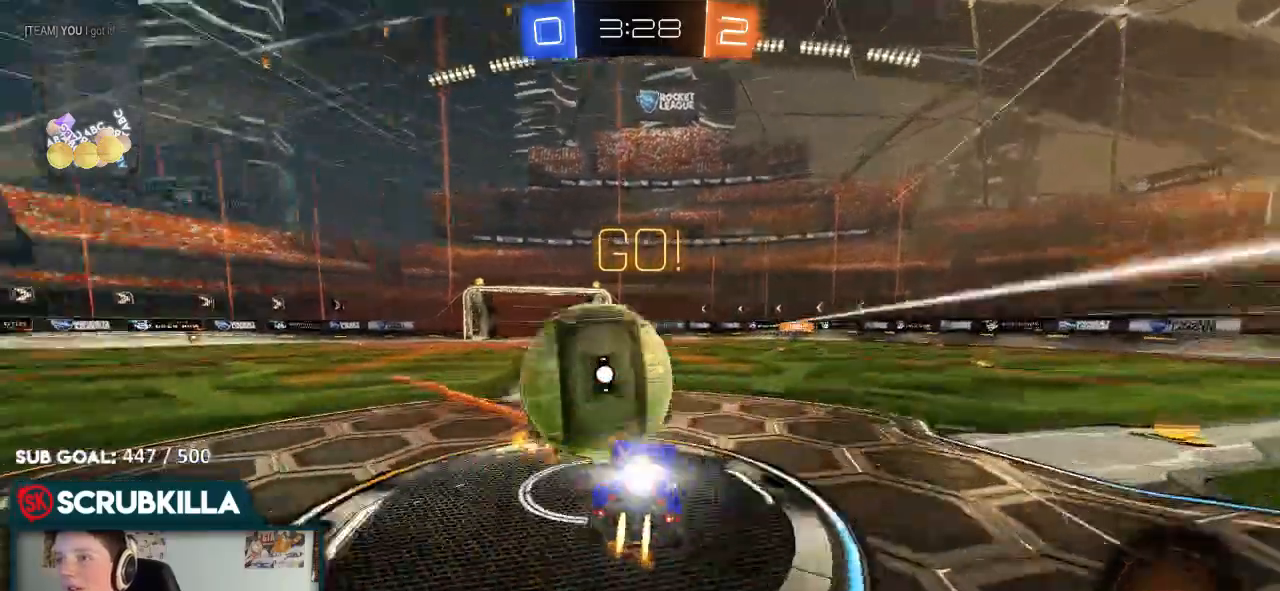
{"dt_ms": 500, "buttons": ["Y", "R2"], "left_stick": "right", "events": [[33, "A", "down"], [33, "X", "down"], [100, "A", "up"], [100, "B", "up"], [350, "X", "up"], [400, "Y", "down"]]}
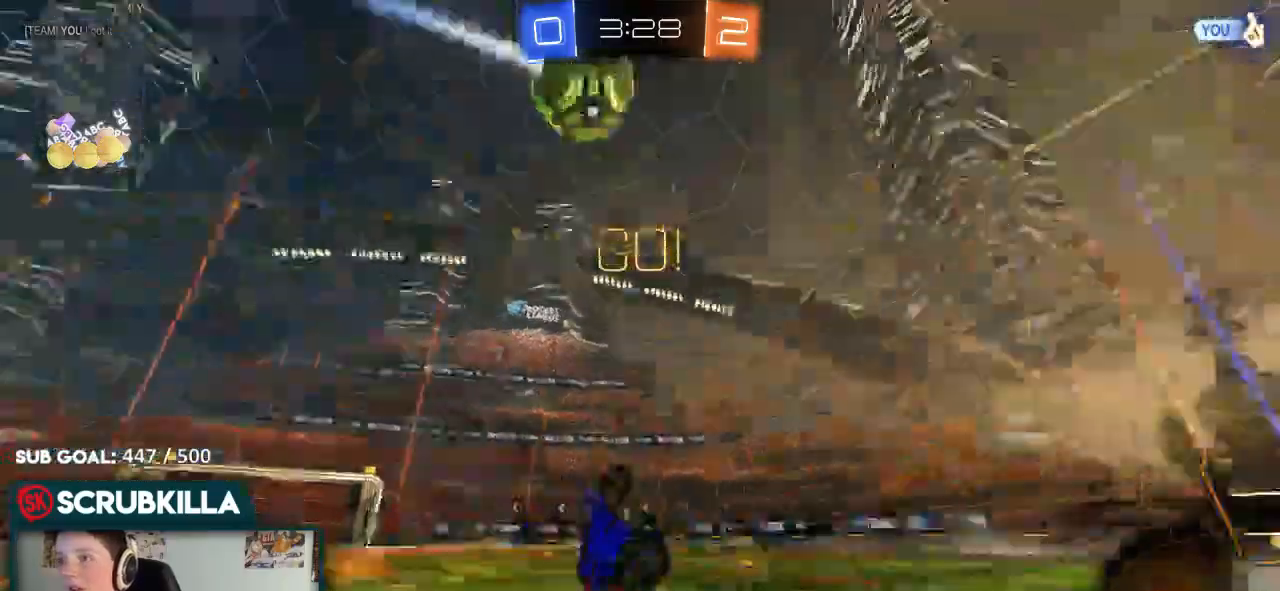
{"dt_ms": 500, "buttons": ["R2"], "left_stick": "up-right", "events": [[67, "Y", "up"], [467, "left_stick", "up-right"]]}
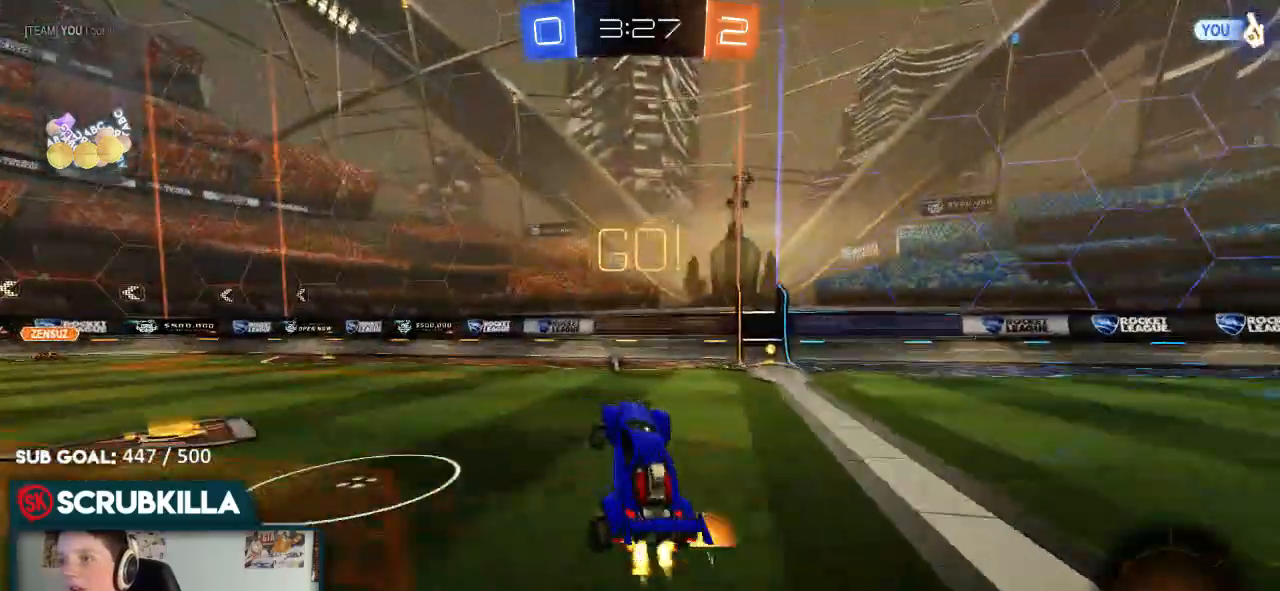
{"dt_ms": 500, "buttons": ["R2"], "left_stick": "right", "events": [[17, "B", "down"], [283, "left_stick", "center"], [333, "B", "up"], [400, "left_stick", "right"]]}
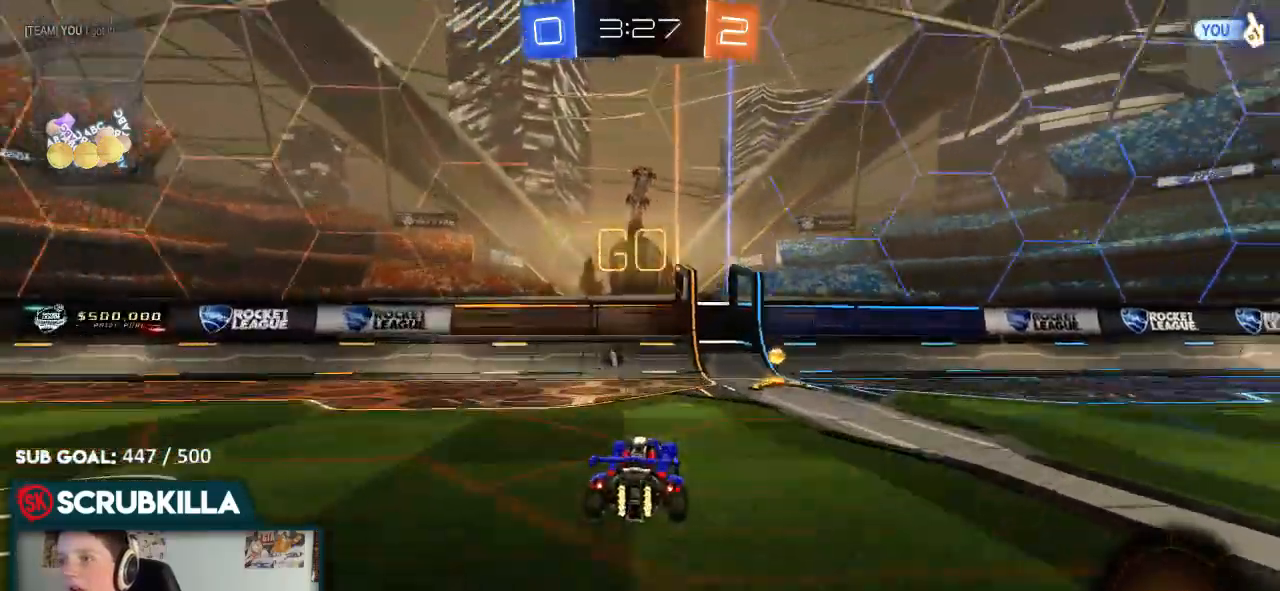
{"dt_ms": 500, "buttons": ["R2"], "left_stick": "right", "events": [[67, "Y", "down"], [133, "Y", "up"]]}
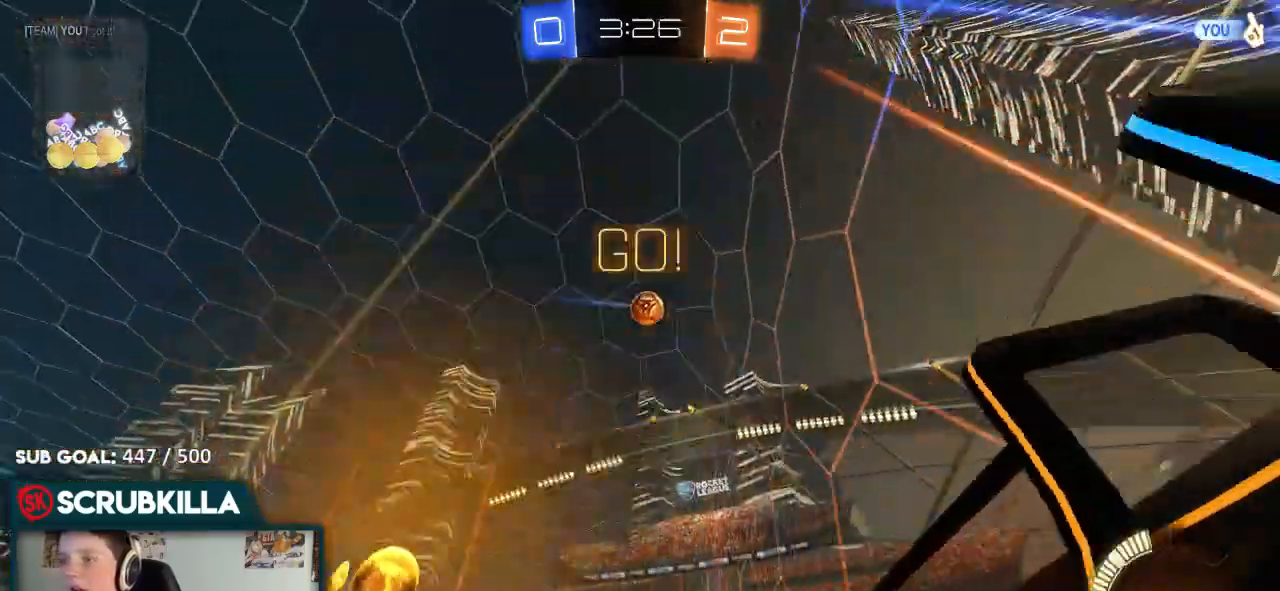
{"dt_ms": 500, "buttons": ["R2"], "left_stick": "center", "events": [[233, "X", "down"], [367, "X", "up"], [433, "left_stick", "center"]]}
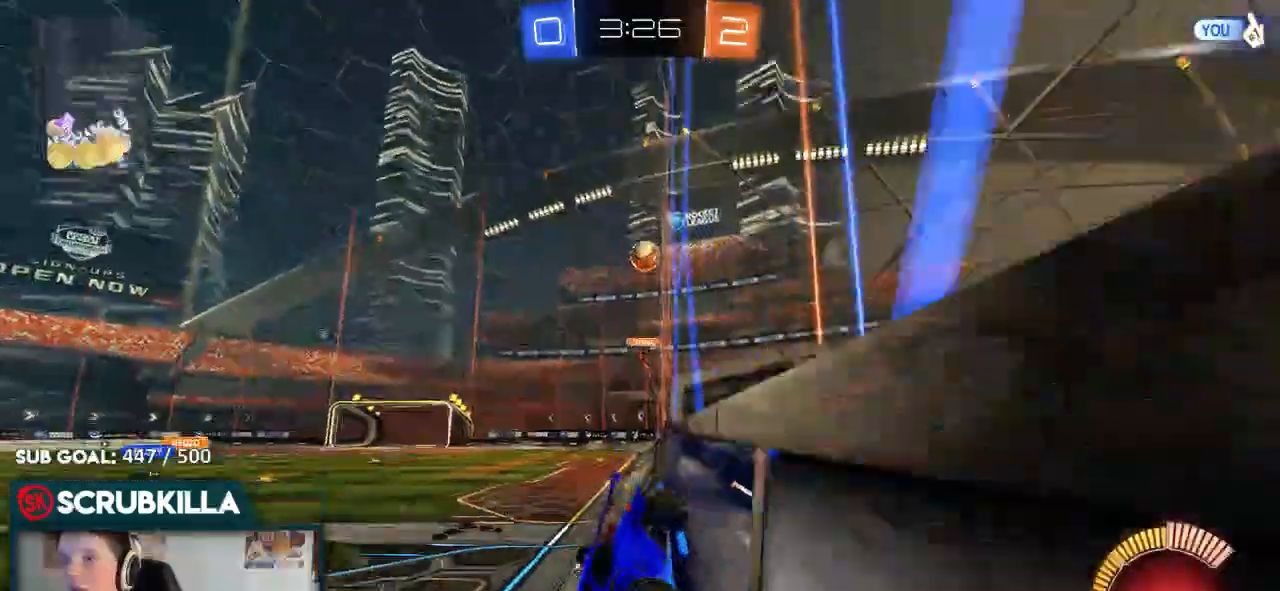
{"dt_ms": 500, "buttons": ["R2"], "left_stick": "center", "events": [[117, "left_stick", "down-left"], [417, "left_stick", "center"]]}
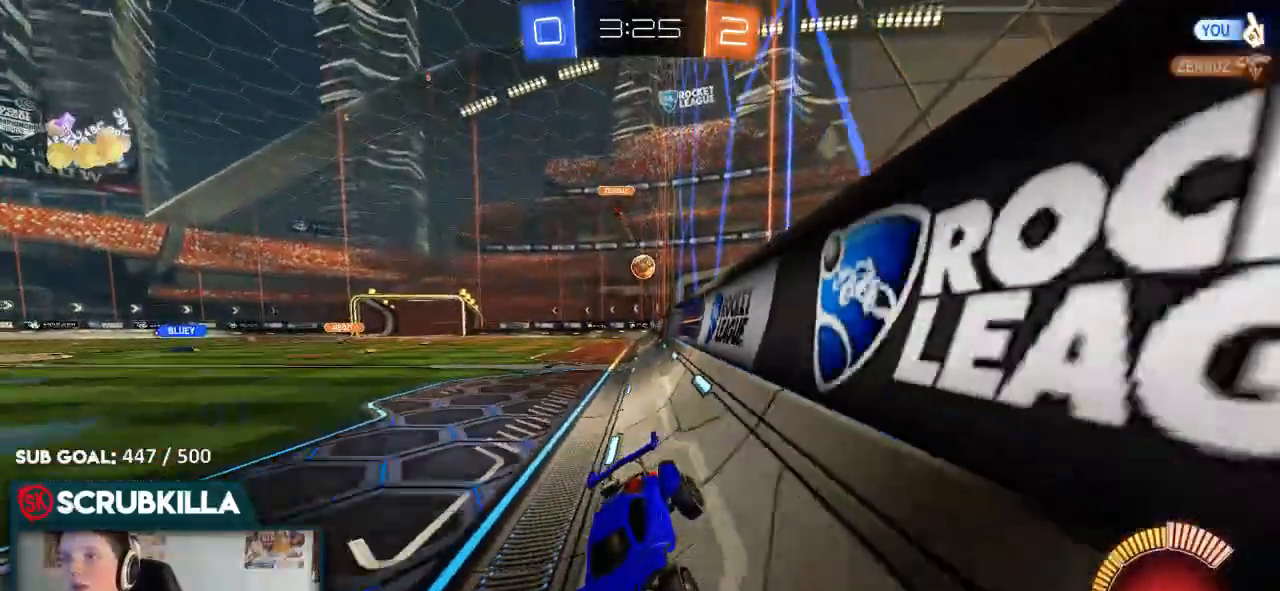
{"dt_ms": 500, "buttons": ["R2"], "left_stick": "right", "events": [[217, "X", "down"], [217, "left_stick", "right"], [350, "X", "up"]]}
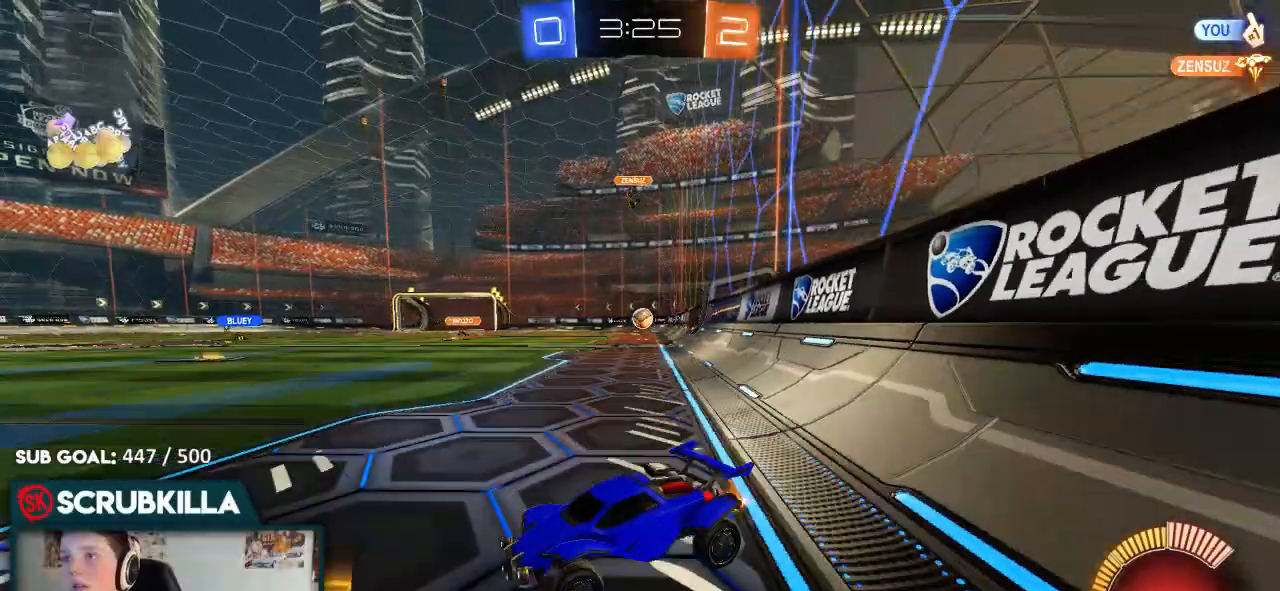
{"dt_ms": 500, "buttons": ["R2"], "left_stick": "right", "events": []}
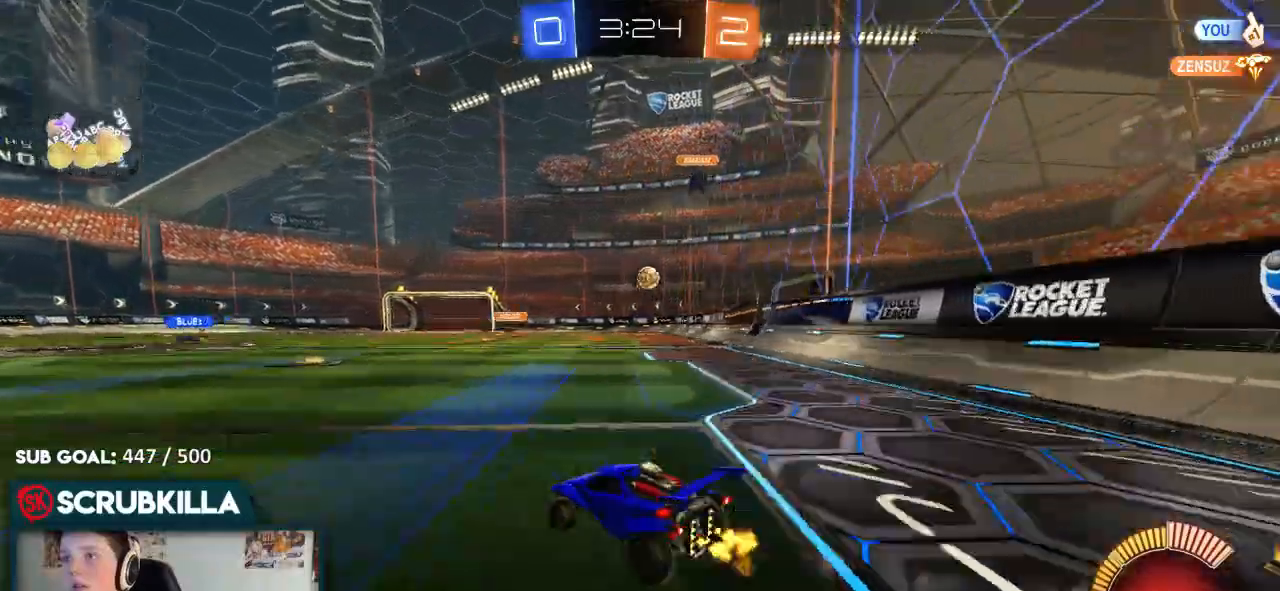
{"dt_ms": 500, "buttons": ["B", "R2"], "left_stick": "right", "events": [[183, "X", "down"], [283, "X", "up"], [467, "B", "down"]]}
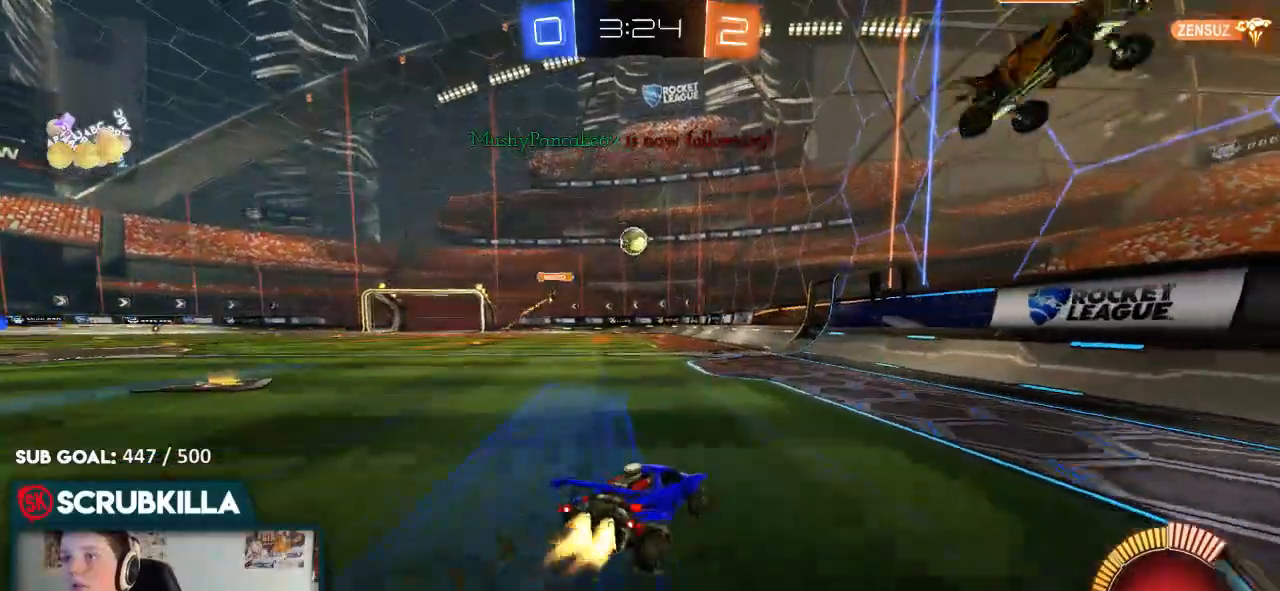
{"dt_ms": 500, "buttons": ["B", "R2"], "left_stick": "right", "events": []}
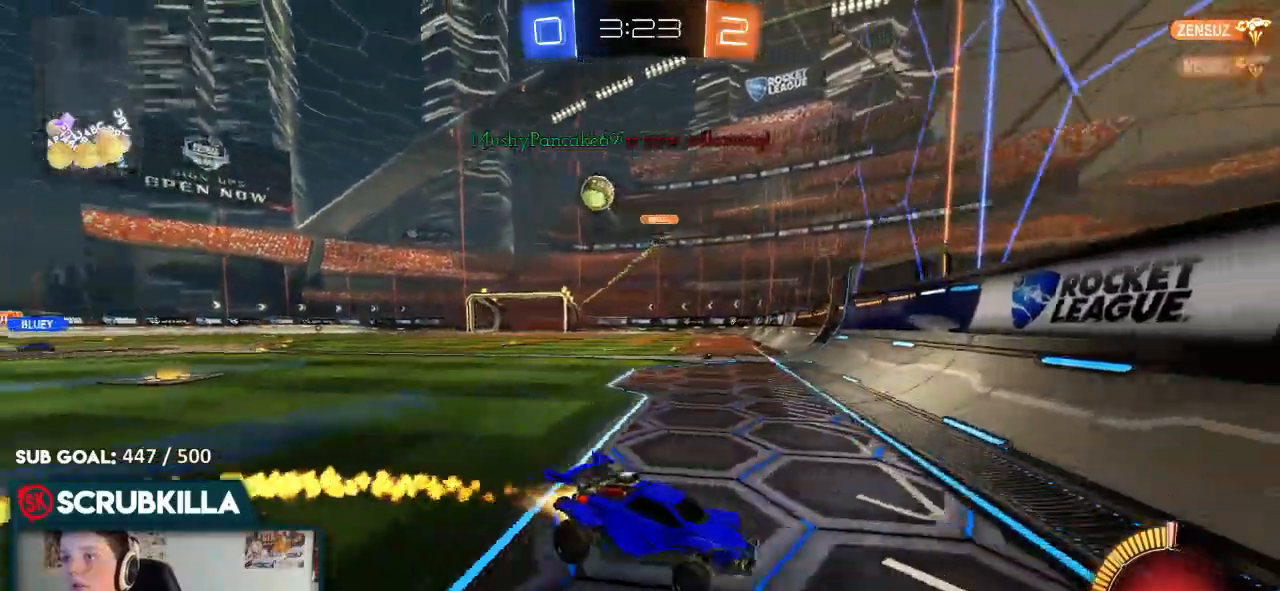
{"dt_ms": 500, "buttons": ["B", "R2"], "left_stick": "center"}
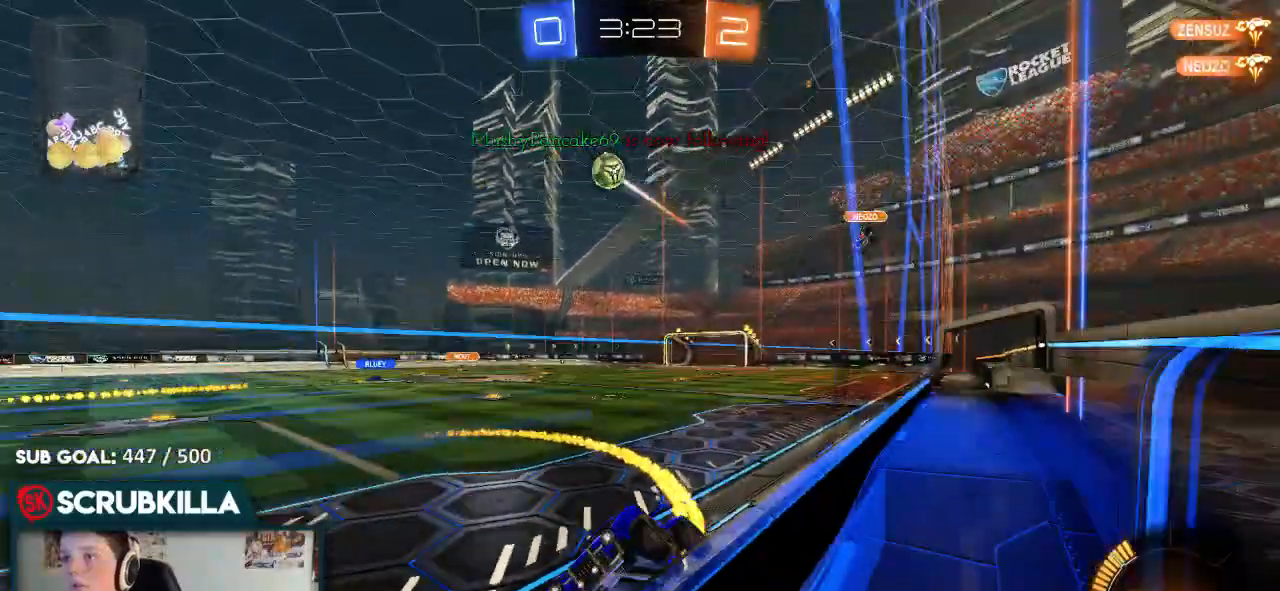
{"dt_ms": 500, "buttons": ["R2"], "left_stick": "up-right"}
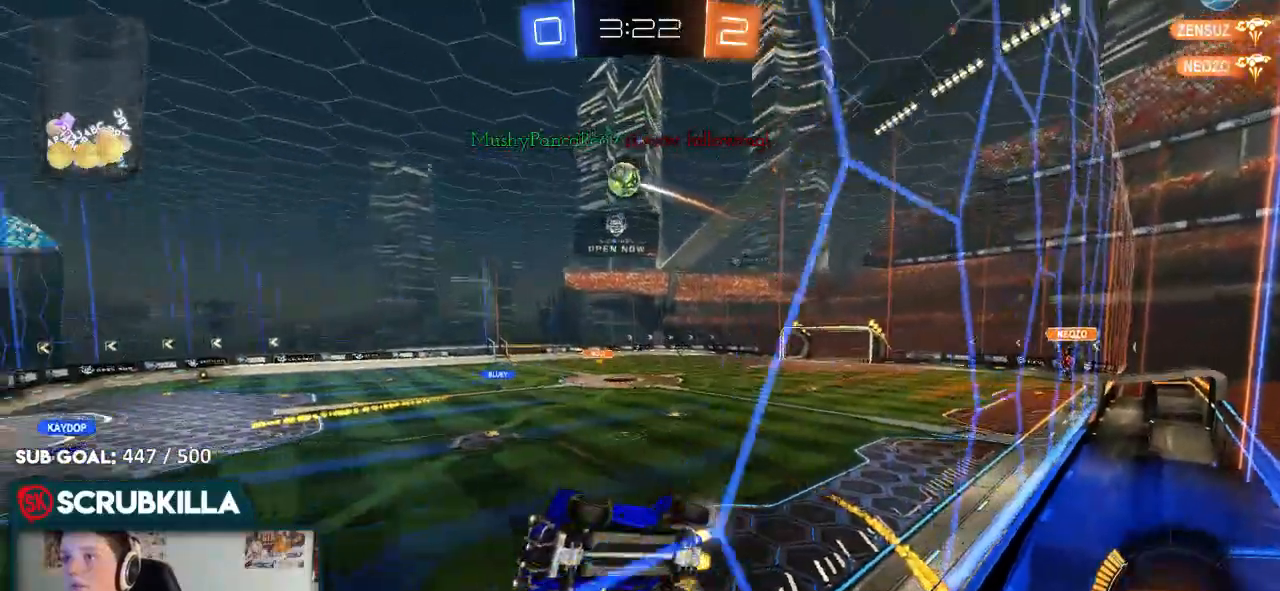
{"dt_ms": 1000, "buttons": ["X", "R2"], "left_stick": "right"}
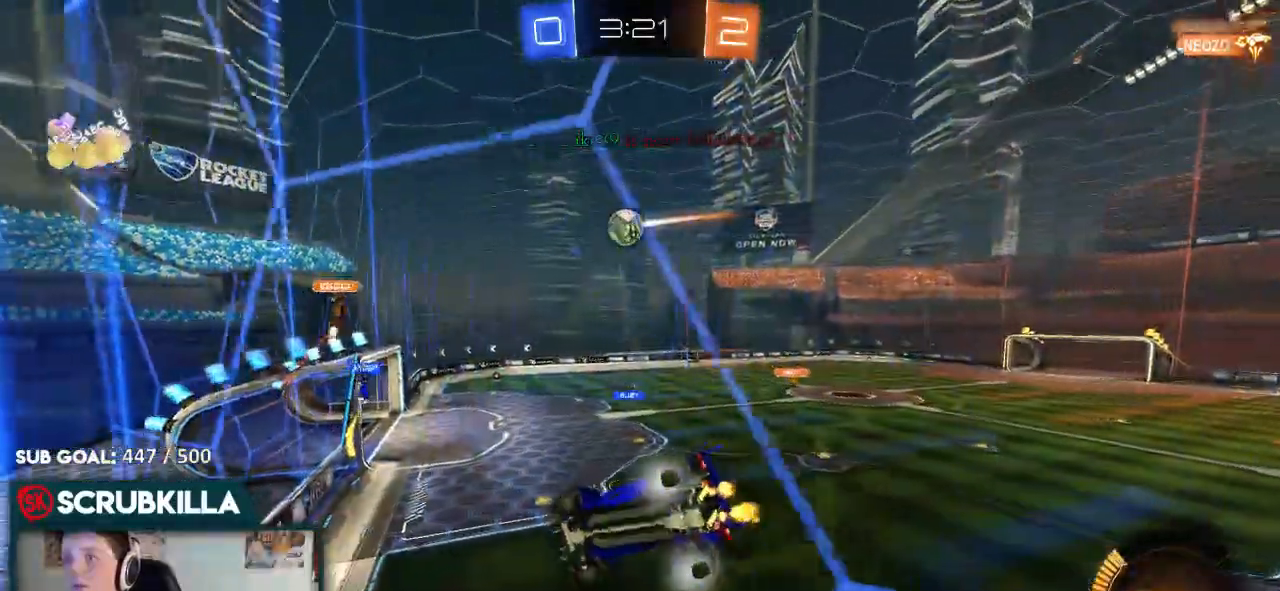
{"dt_ms": 500, "buttons": ["R2"], "left_stick": "right", "events": [[83, "X", "up"]]}
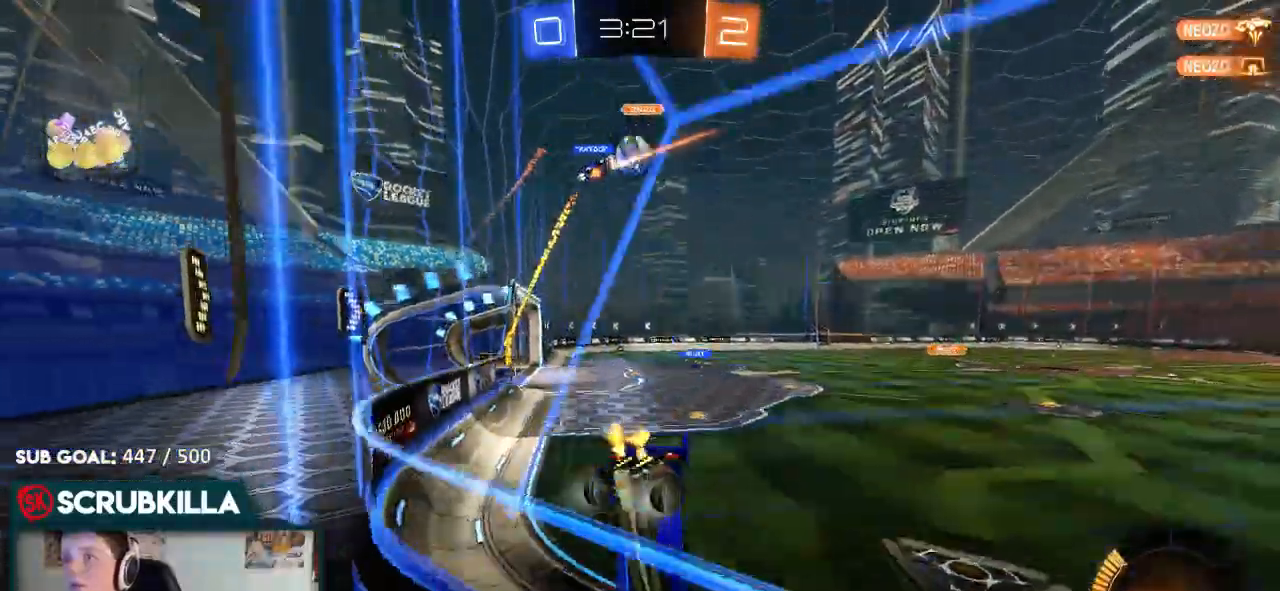
{"dt_ms": 500, "buttons": ["R2"], "left_stick": "right", "events": [[83, "left_stick", "up"], [183, "left_stick", "left"], [283, "left_stick", "center"], [417, "left_stick", "right"]]}
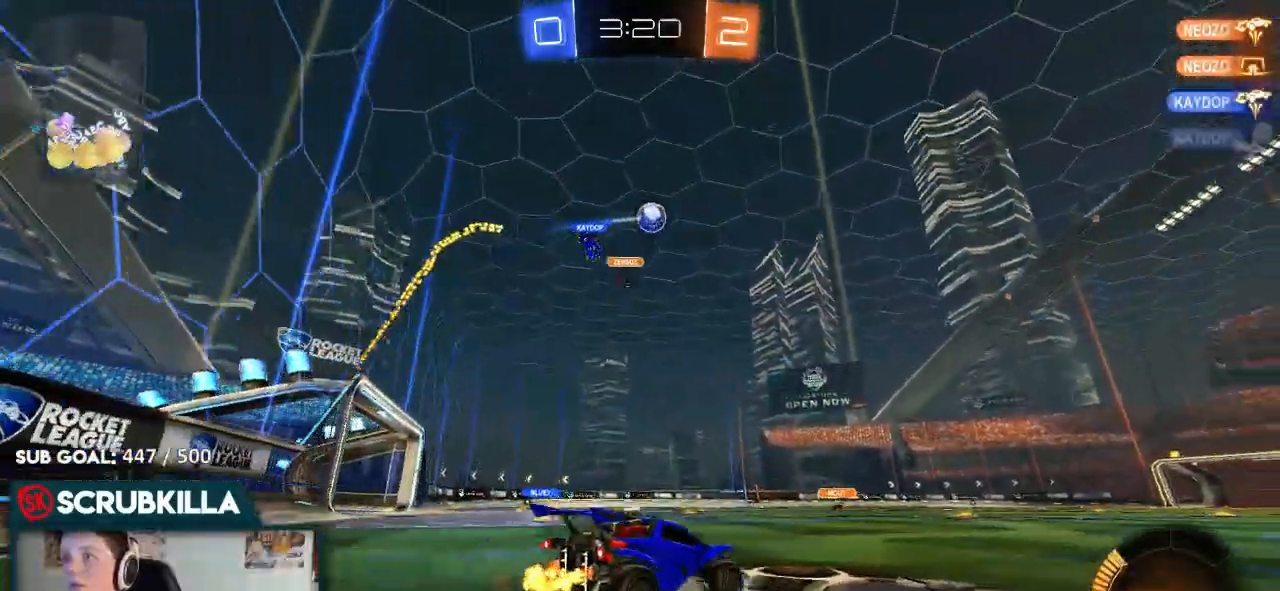
{"dt_ms": 500, "buttons": ["B", "R2"], "left_stick": "center", "events": [[67, "L2", "down"], [117, "L2", "up"], [117, "left_stick", "center"], [250, "left_stick", "down-left"], [267, "B", "down"], [467, "left_stick", "center"]]}
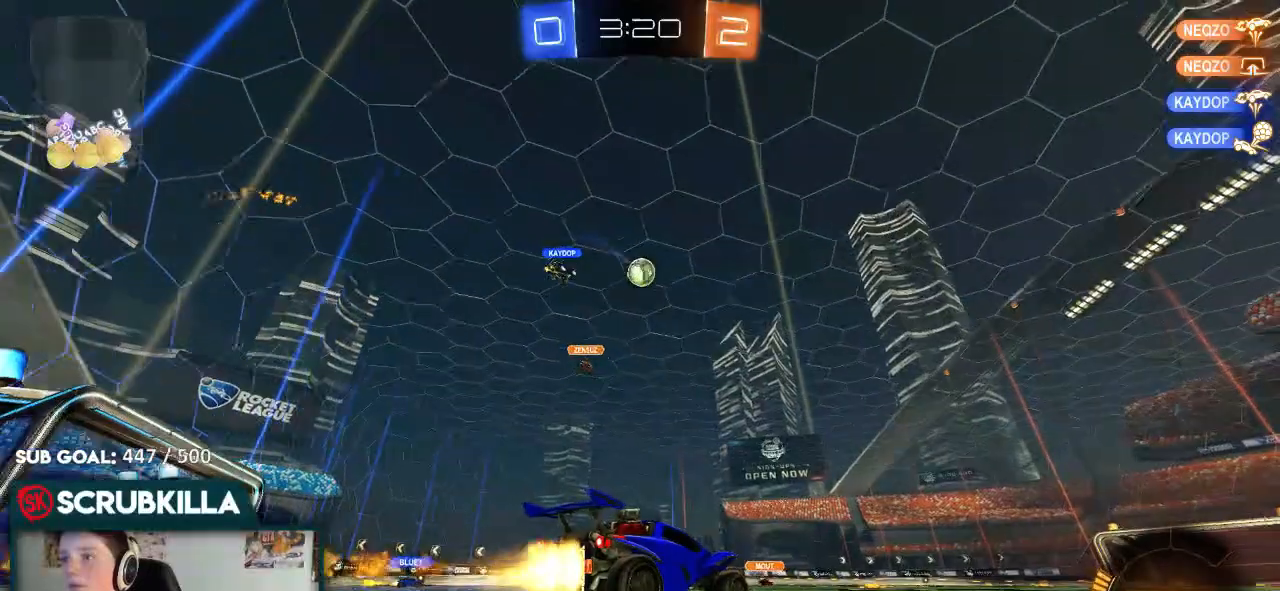
{"dt_ms": 500, "buttons": ["B", "R2"], "left_stick": "down-left", "events": [[50, "left_stick", "down-left"], [317, "left_stick", "center"], [500, "left_stick", "down-left"]]}
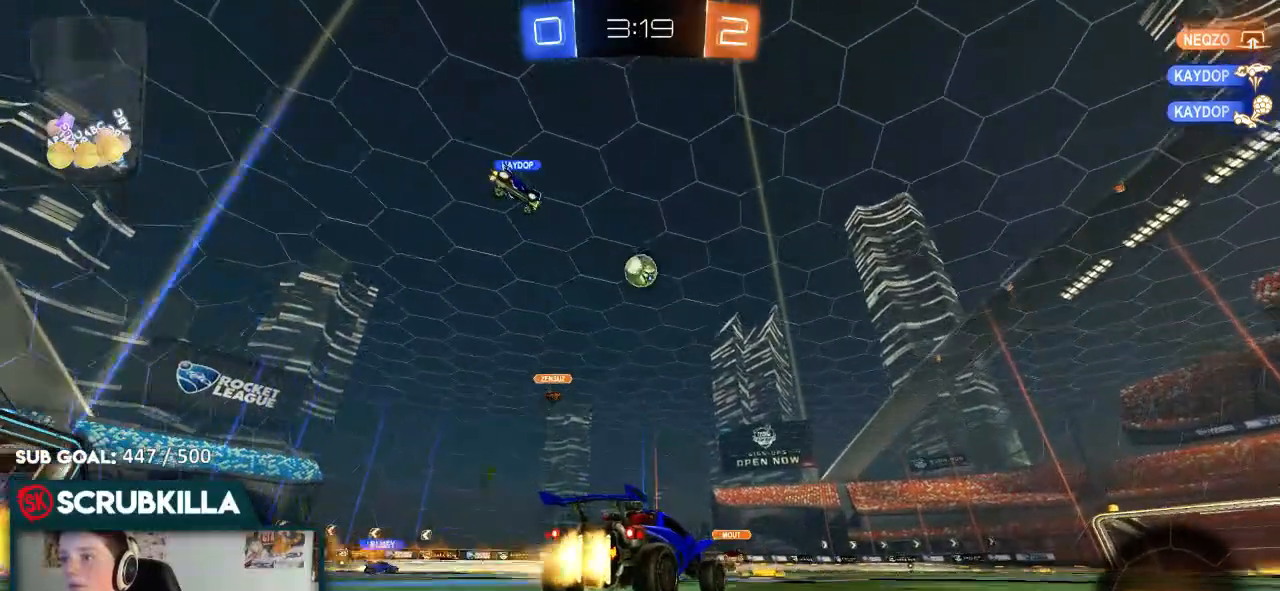
{"dt_ms": 500, "buttons": ["L2"], "left_stick": "left", "events": [[133, "B", "up"], [133, "left_stick", "center"], [200, "L2", "down"], [200, "R2", "up"], [267, "left_stick", "up-right"], [400, "left_stick", "left"]]}
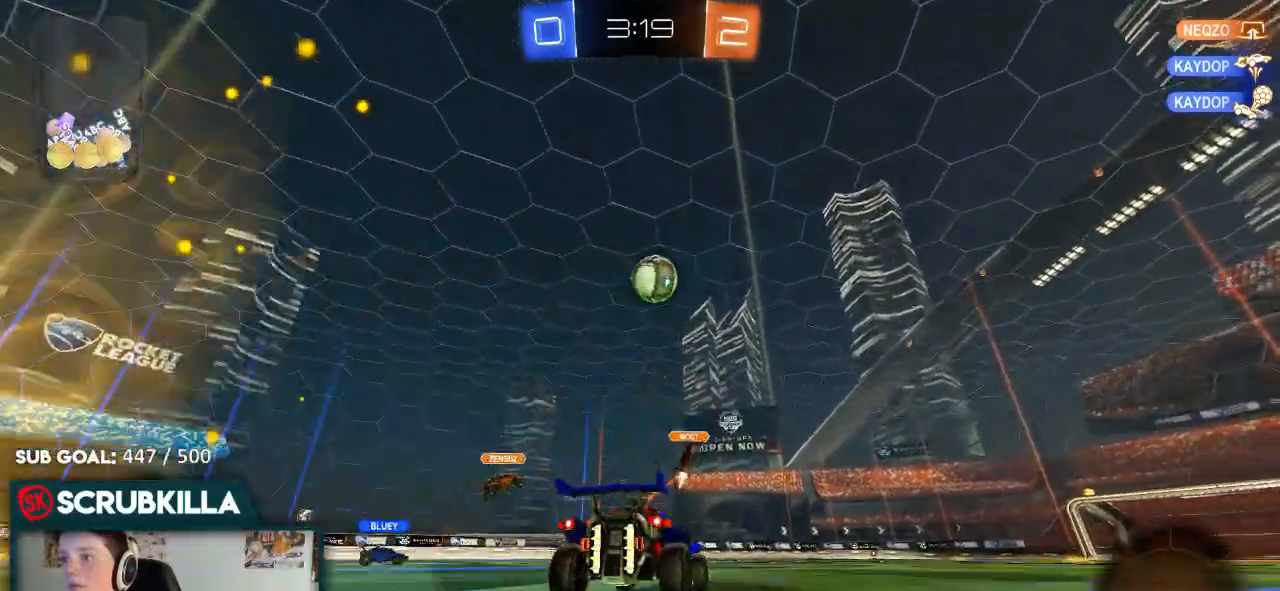
{"dt_ms": 500, "buttons": ["L2"], "left_stick": "left", "events": [[117, "left_stick", "right"], [250, "left_stick", "center"], [317, "left_stick", "left"]]}
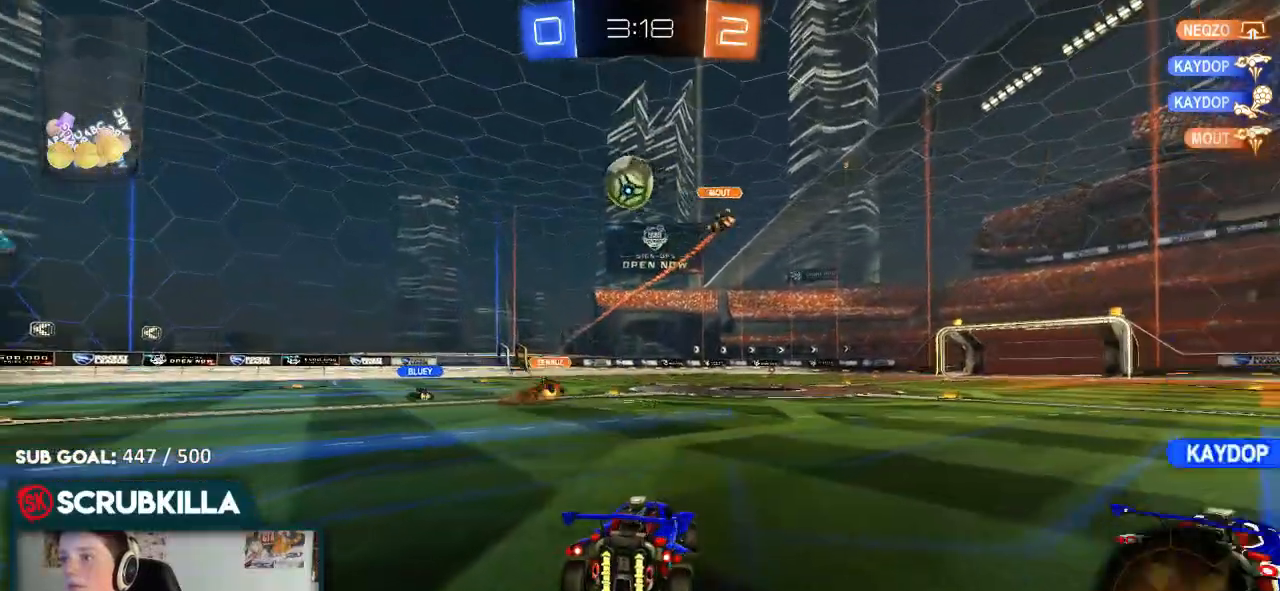
{"dt_ms": 500, "buttons": ["L2"], "left_stick": "center", "events": [[483, "left_stick", "center"]]}
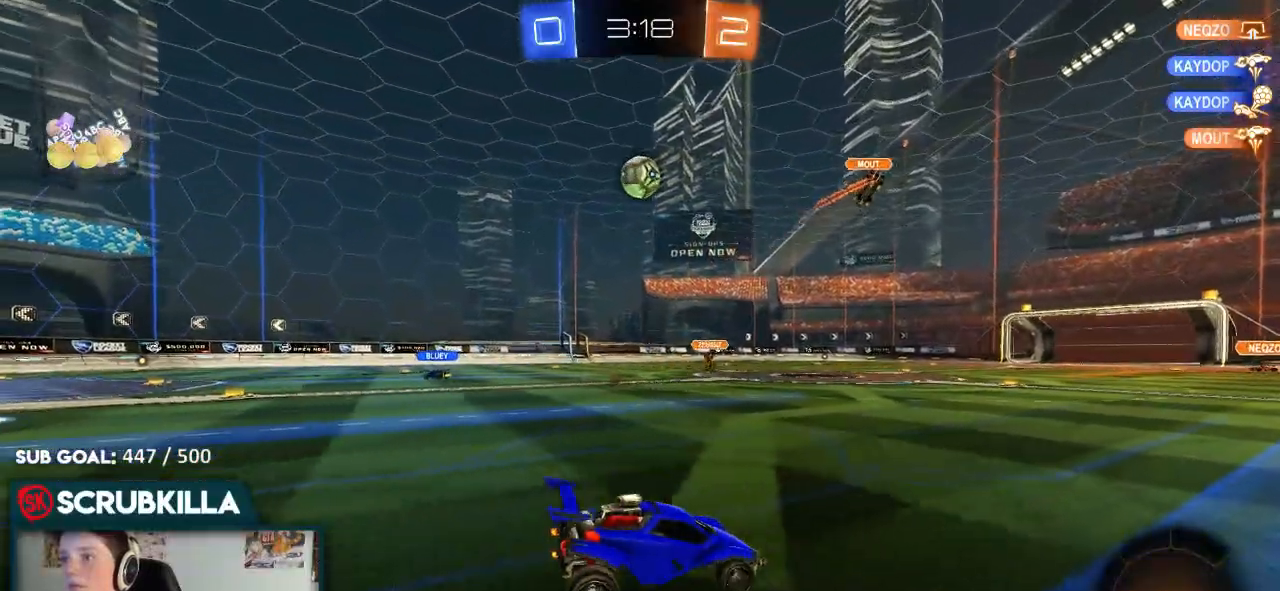
{"dt_ms": 500, "buttons": ["R2"], "left_stick": "left", "events": [[50, "L2", "up"], [50, "R2", "down"], [50, "left_stick", "right"], [183, "left_stick", "center"], [250, "left_stick", "left"]]}
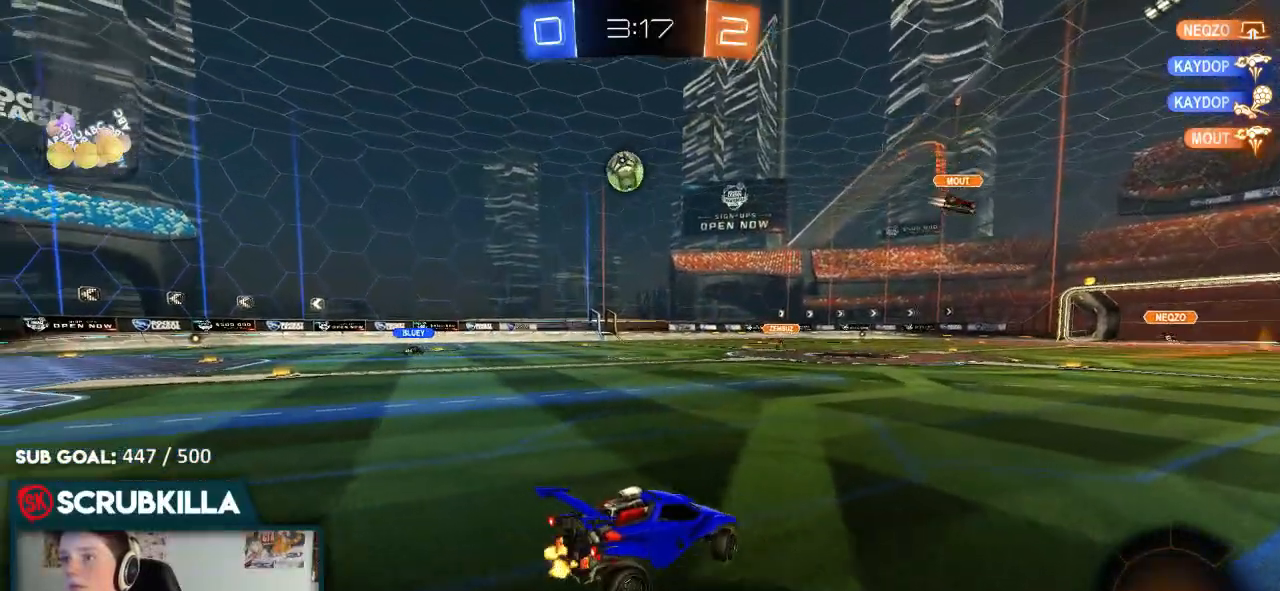
{"dt_ms": 500, "buttons": ["R2"], "left_stick": "center", "events": [[83, "left_stick", "center"]]}
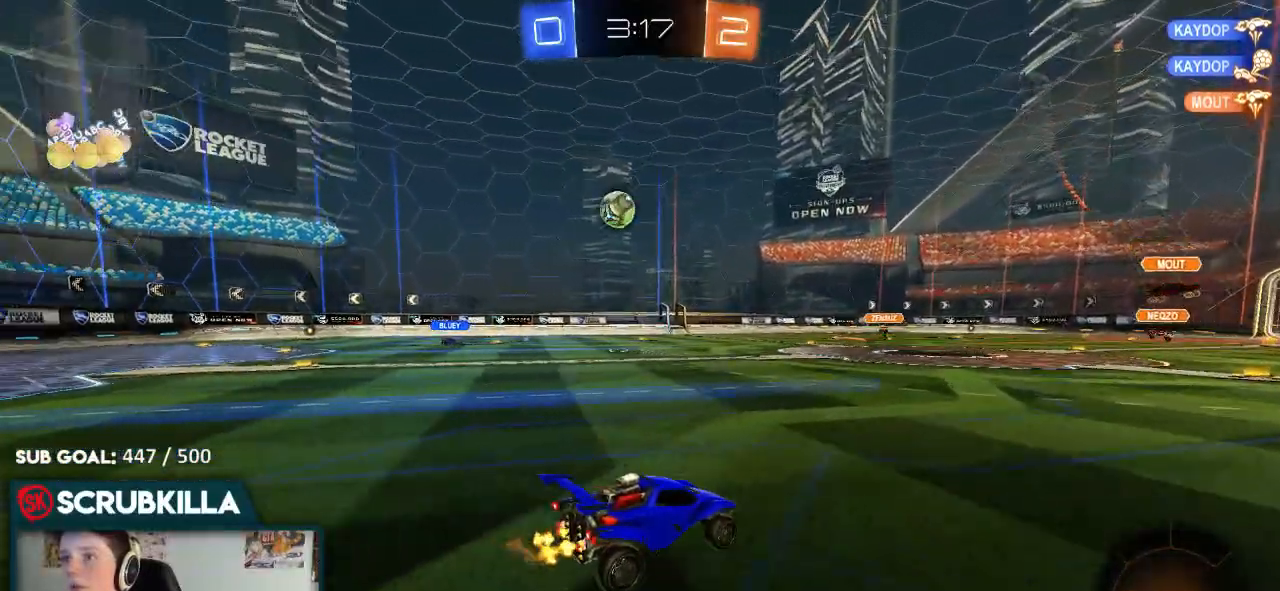
{"dt_ms": 500, "buttons": ["R2"], "left_stick": "center", "events": [[183, "R2", "up"], [367, "R2", "down"]]}